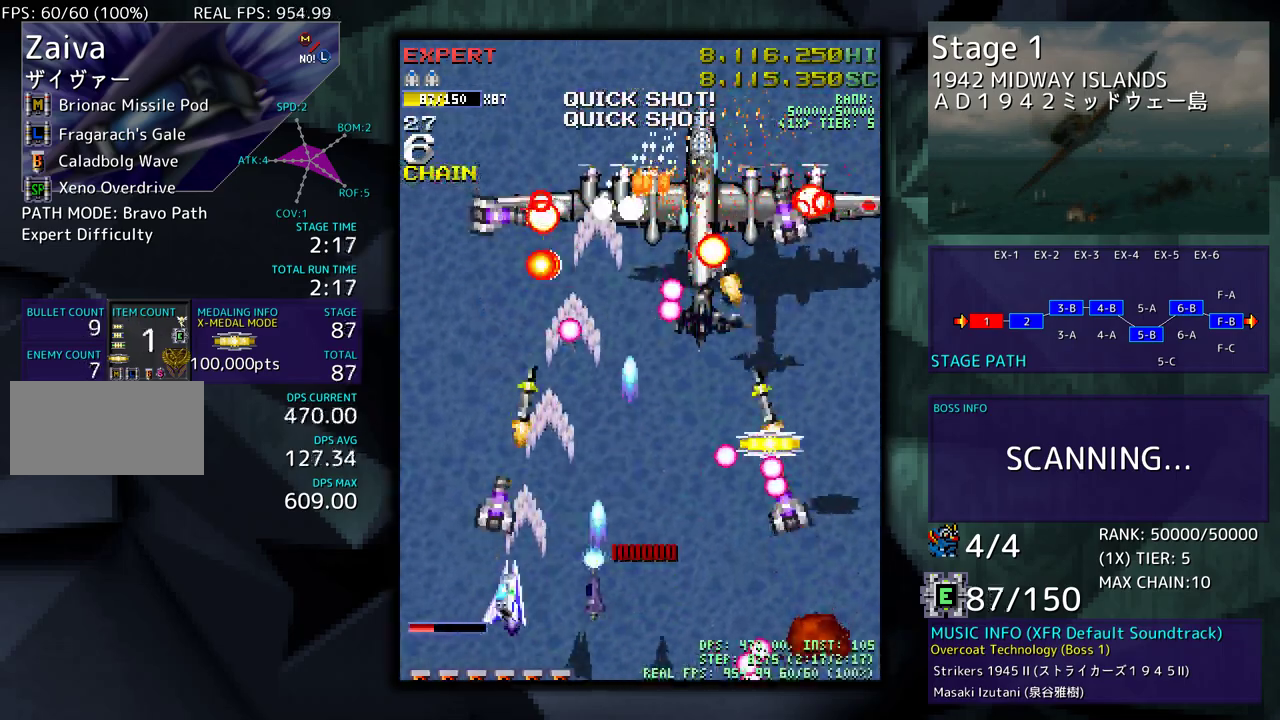
Gameplay with a controller (arcade stick); each line is a JSON object with the inputs held at the frame after it. "events" lists button and stick changes between this image and that frame as [ms after this image, input, new state], when the widget could be followed in between. Not read: L3 R3 other_buttons.
{"buttons": [], "events": [[17, "DPAD_DOWN", "down"], [17, "DPAD_LEFT", "up"], [17, "DPAD_RIGHT", "down"], [383, "DPAD_DOWN", "up"], [417, "DPAD_RIGHT", "up"]]}
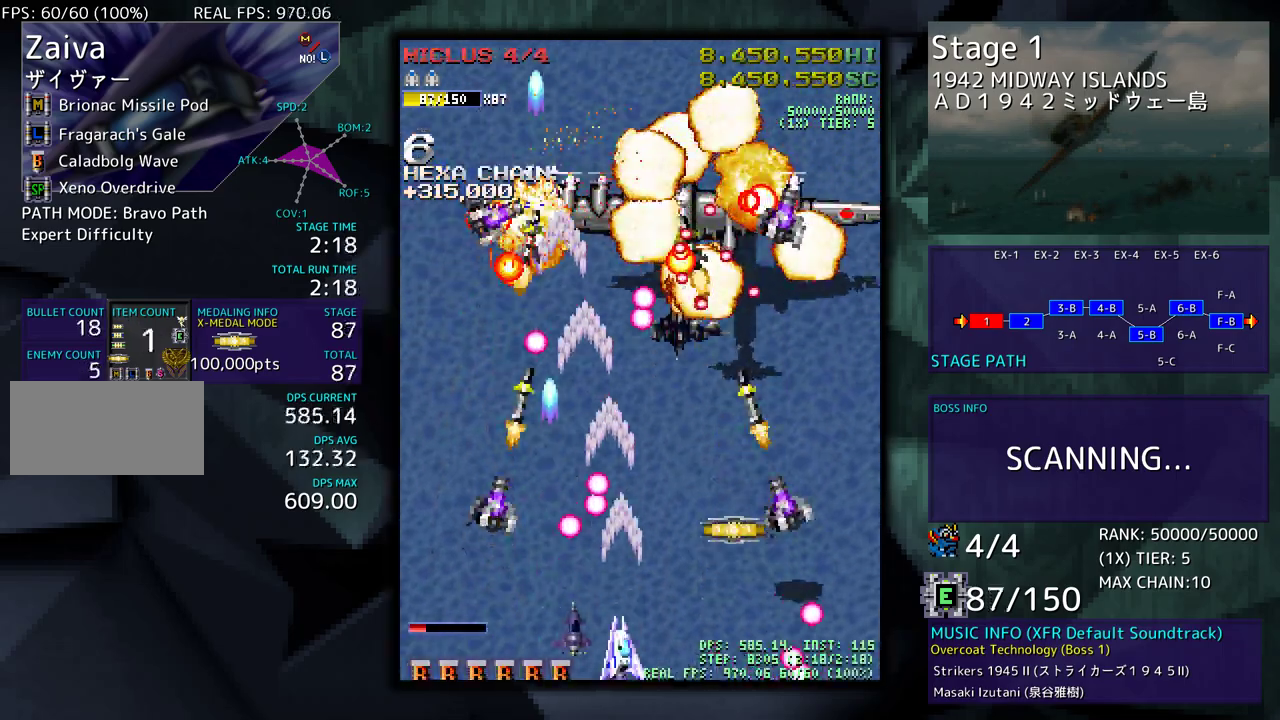
{"buttons": ["DPAD_DOWN", "DPAD_RIGHT"], "events": [[17, "DPAD_RIGHT", "down"], [67, "DPAD_UP", "down"], [317, "DPAD_RIGHT", "up"], [333, "DPAD_UP", "up"], [417, "DPAD_DOWN", "down"], [417, "DPAD_RIGHT", "down"]]}
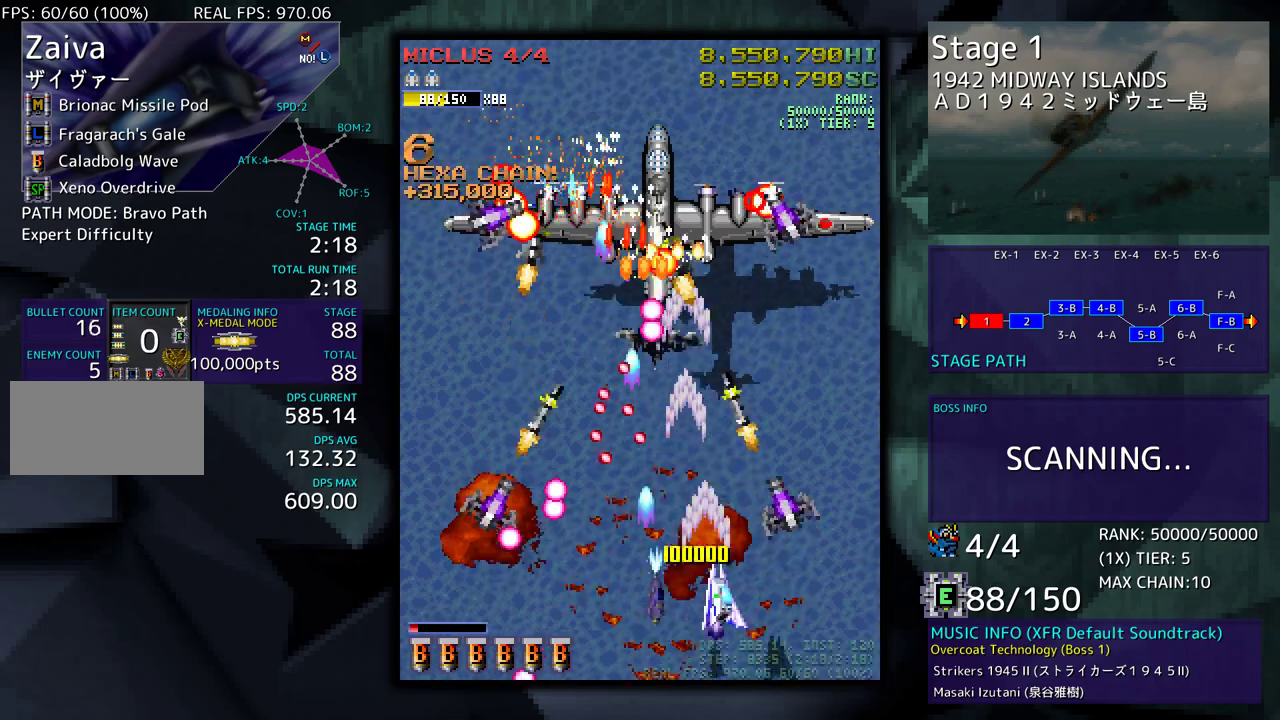
{"buttons": ["DPAD_DOWN", "DPAD_RIGHT"], "events": [[100, "DPAD_RIGHT", "up"], [117, "DPAD_DOWN", "up"], [250, "DPAD_DOWN", "down"], [250, "DPAD_RIGHT", "down"], [350, "DPAD_DOWN", "up"], [350, "DPAD_RIGHT", "up"], [450, "DPAD_RIGHT", "down"], [467, "DPAD_DOWN", "down"]]}
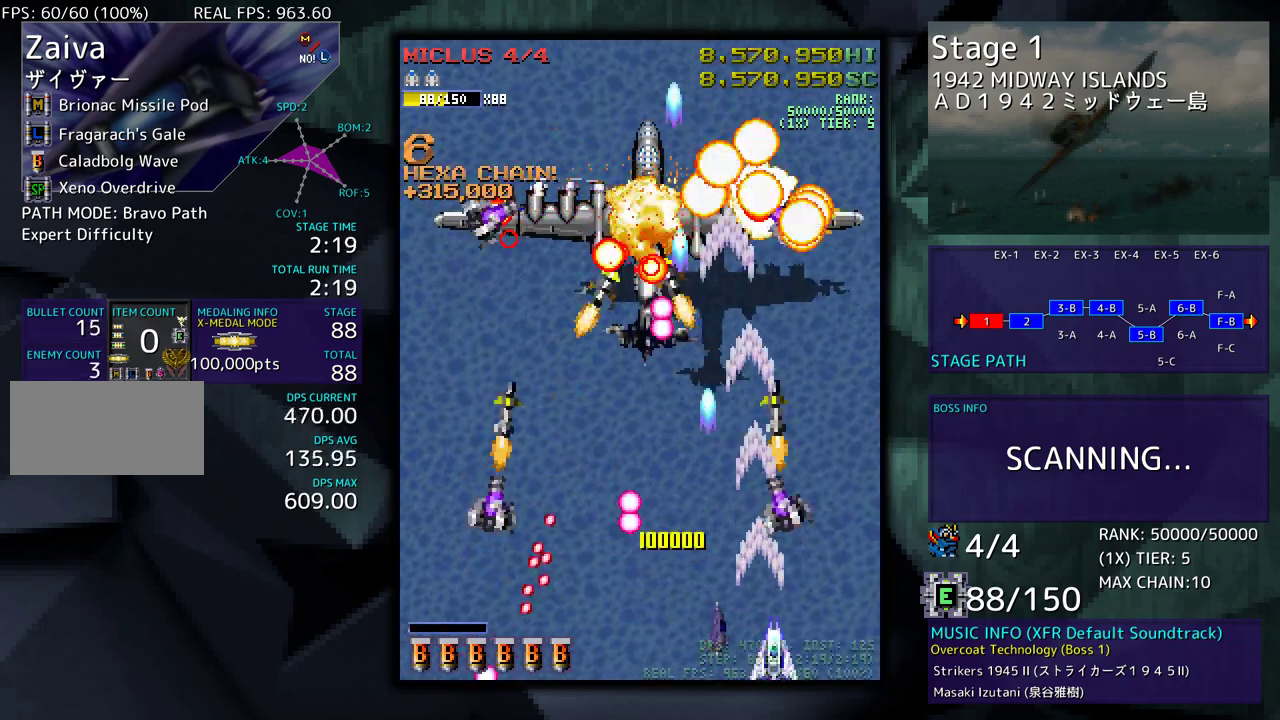
{"buttons": ["DPAD_RIGHT"], "events": [[17, "DPAD_DOWN", "up"], [33, "DPAD_RIGHT", "up"], [167, "DPAD_DOWN", "down"], [167, "DPAD_RIGHT", "down"], [200, "DPAD_DOWN", "up"], [233, "DPAD_RIGHT", "up"], [333, "DPAD_DOWN", "down"], [333, "DPAD_RIGHT", "down"], [383, "DPAD_DOWN", "up"], [383, "DPAD_RIGHT", "up"], [500, "DPAD_RIGHT", "down"]]}
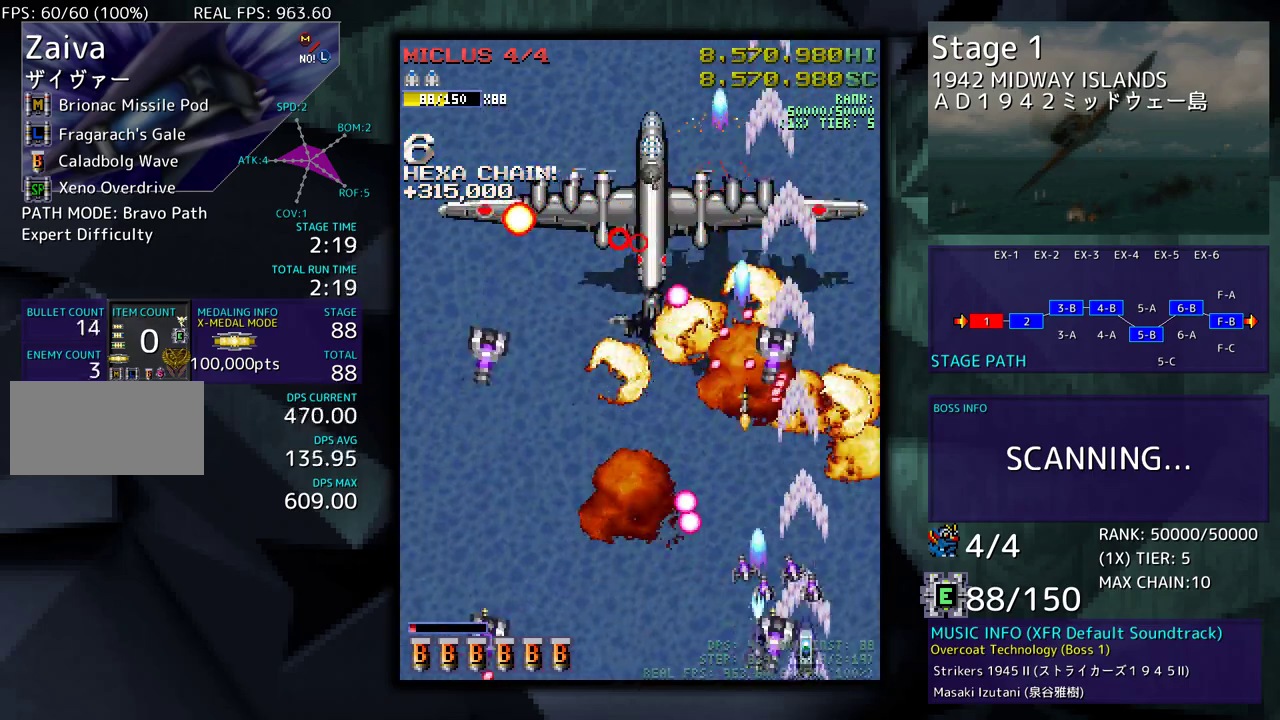
{"buttons": ["DPAD_UP"], "events": [[50, "DPAD_UP", "down"], [367, "DPAD_RIGHT", "up"]]}
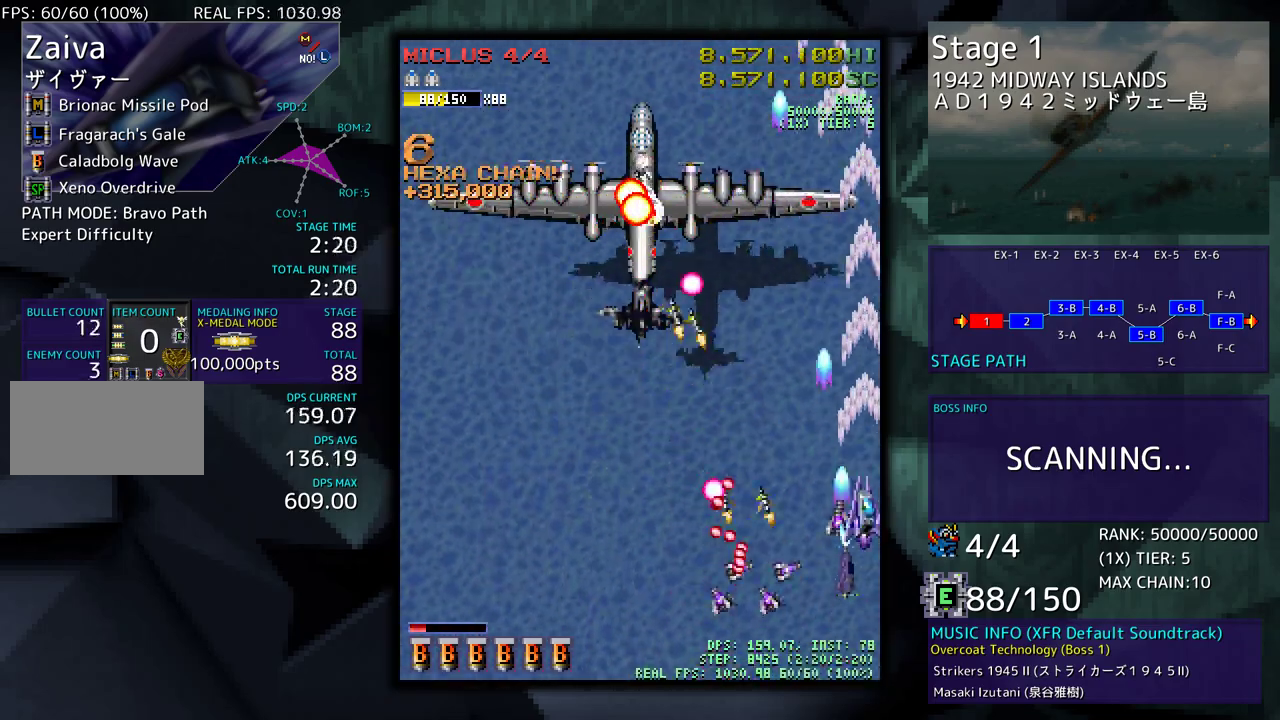
{"buttons": ["DPAD_LEFT"], "events": [[50, "DPAD_UP", "up"], [100, "DPAD_LEFT", "down"], [100, "DPAD_UP", "down"], [150, "DPAD_UP", "up"], [217, "DPAD_DOWN", "down"], [433, "DPAD_DOWN", "up"]]}
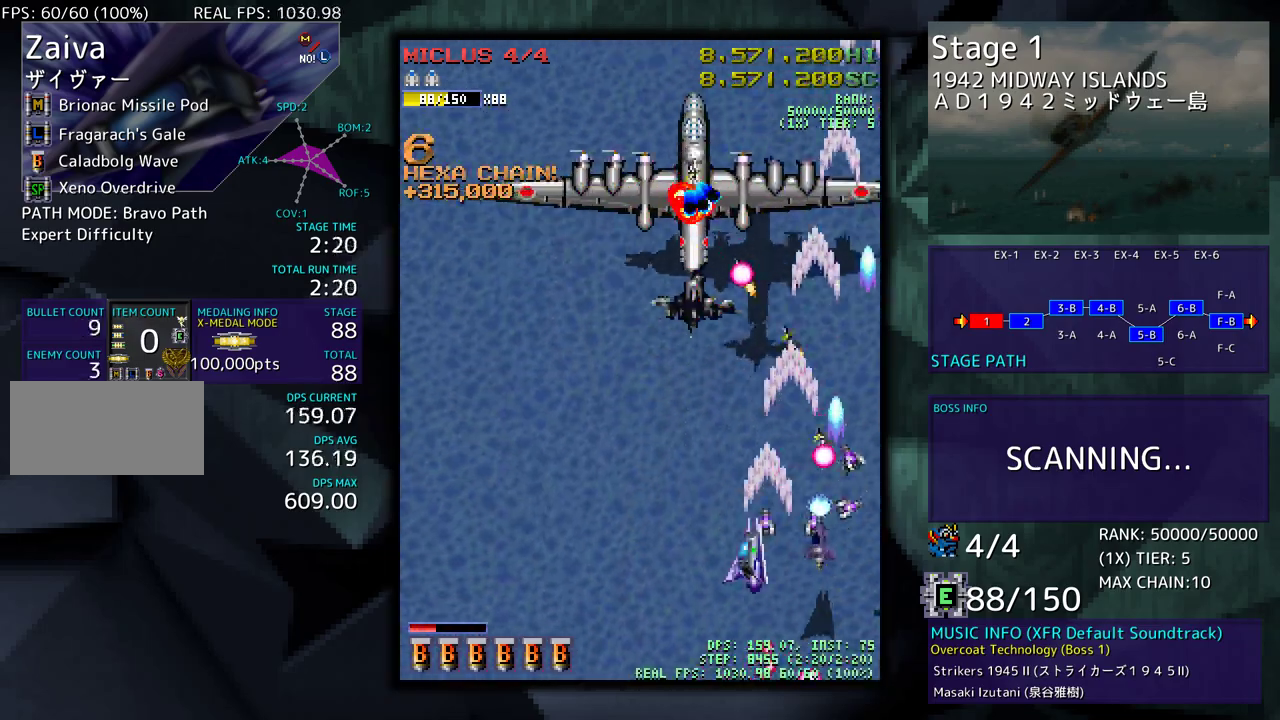
{"buttons": ["DPAD_LEFT"], "events": [[167, "DPAD_DOWN", "down"], [217, "DPAD_LEFT", "up"], [300, "DPAD_DOWN", "up"], [400, "DPAD_LEFT", "down"]]}
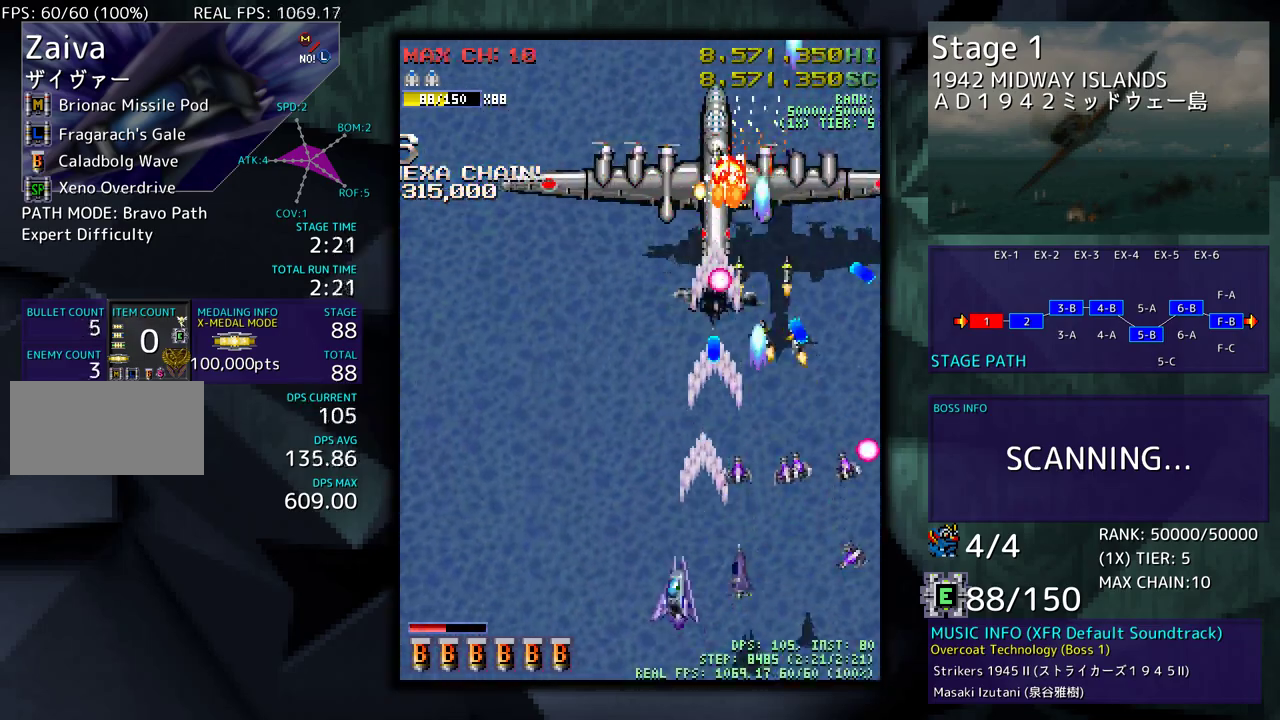
{"buttons": ["DPAD_LEFT"], "events": [[33, "DPAD_LEFT", "up"], [83, "DPAD_LEFT", "down"], [100, "DPAD_DOWN", "down"], [150, "DPAD_DOWN", "up"], [217, "DPAD_LEFT", "up"], [283, "DPAD_LEFT", "down"], [400, "DPAD_LEFT", "up"], [467, "DPAD_LEFT", "down"]]}
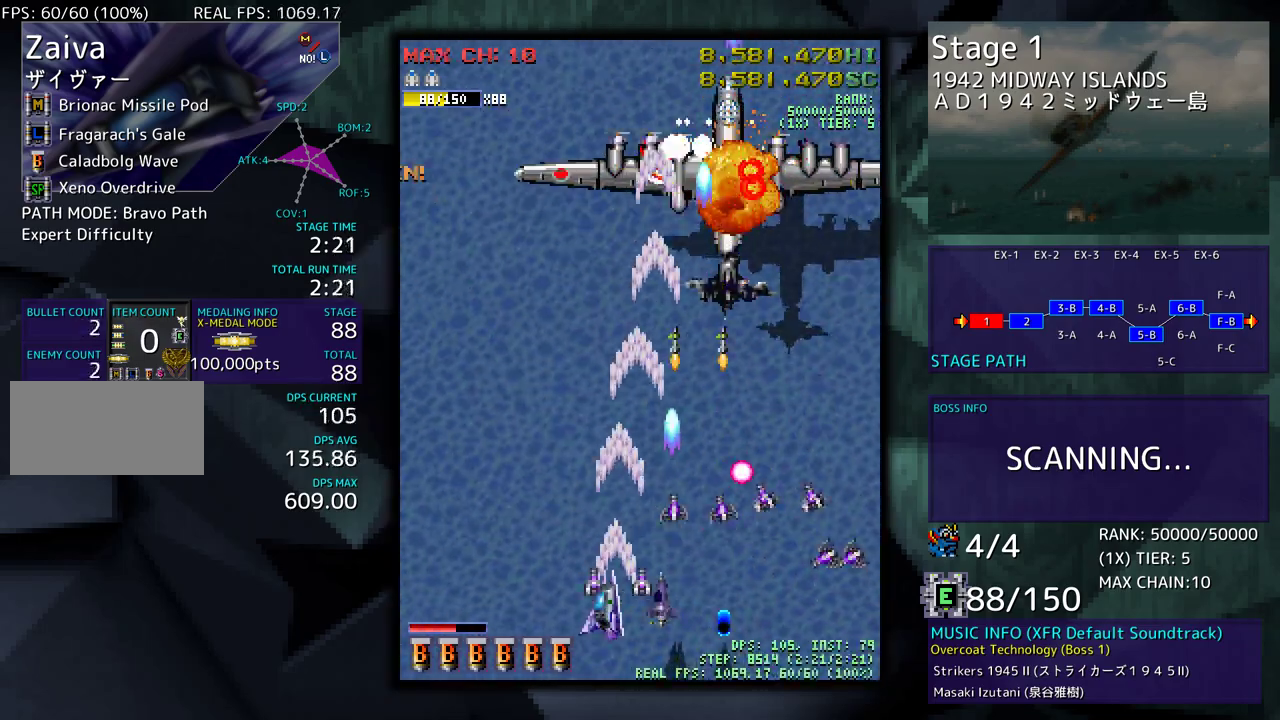
{"buttons": ["DPAD_RIGHT"], "events": [[117, "DPAD_LEFT", "up"], [183, "DPAD_LEFT", "down"], [183, "DPAD_UP", "down"], [283, "DPAD_LEFT", "up"], [283, "DPAD_UP", "up"], [383, "DPAD_RIGHT", "down"], [400, "DPAD_DOWN", "down"], [433, "DPAD_DOWN", "up"]]}
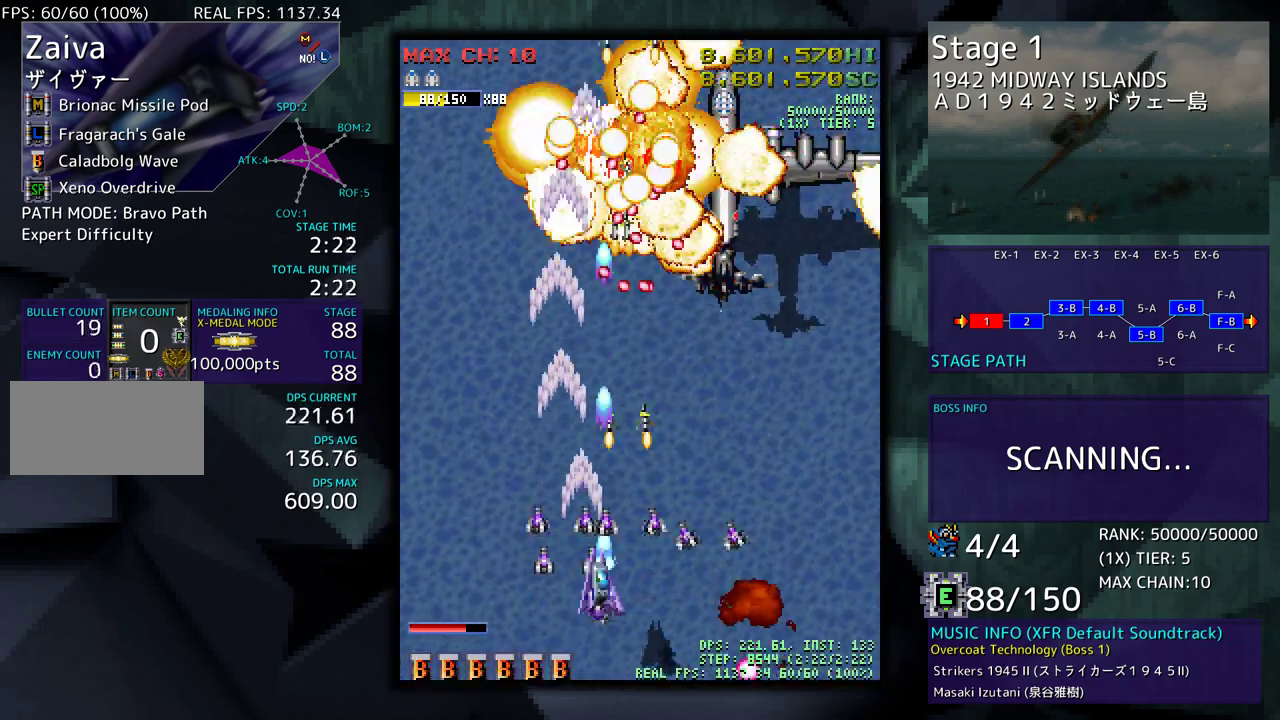
{"buttons": ["DPAD_RIGHT"], "events": [[17, "DPAD_RIGHT", "up"], [100, "DPAD_DOWN", "down"], [100, "DPAD_RIGHT", "down"], [217, "DPAD_DOWN", "up"], [217, "DPAD_RIGHT", "up"], [283, "DPAD_RIGHT", "down"], [300, "DPAD_DOWN", "down"], [400, "DPAD_DOWN", "up"]]}
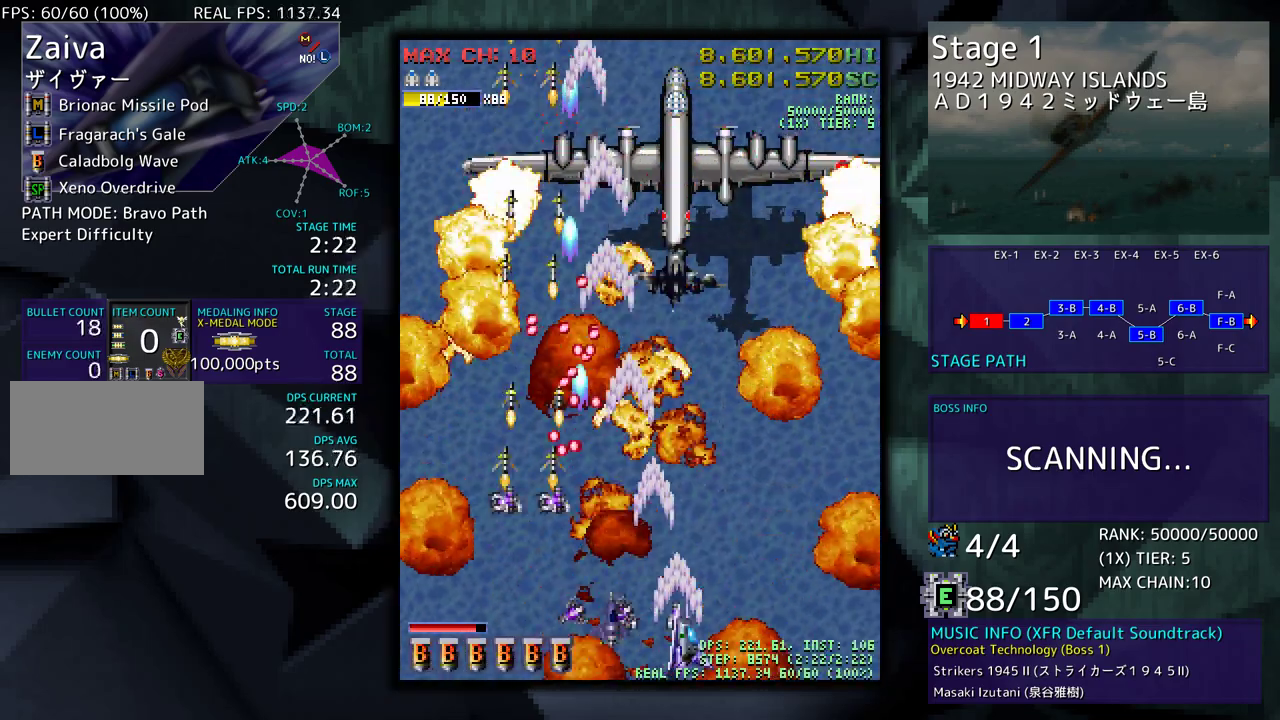
{"buttons": [], "events": [[117, "DPAD_UP", "down"], [233, "DPAD_RIGHT", "up"], [267, "DPAD_UP", "up"]]}
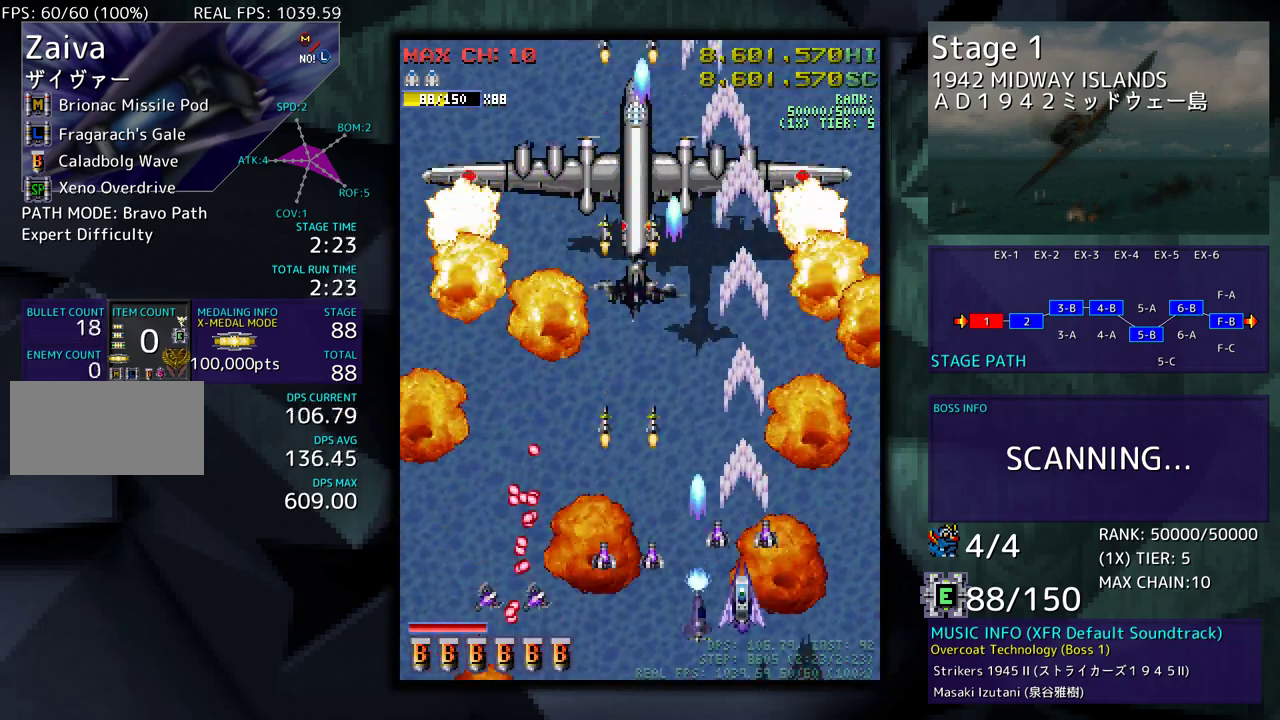
{"buttons": [], "events": []}
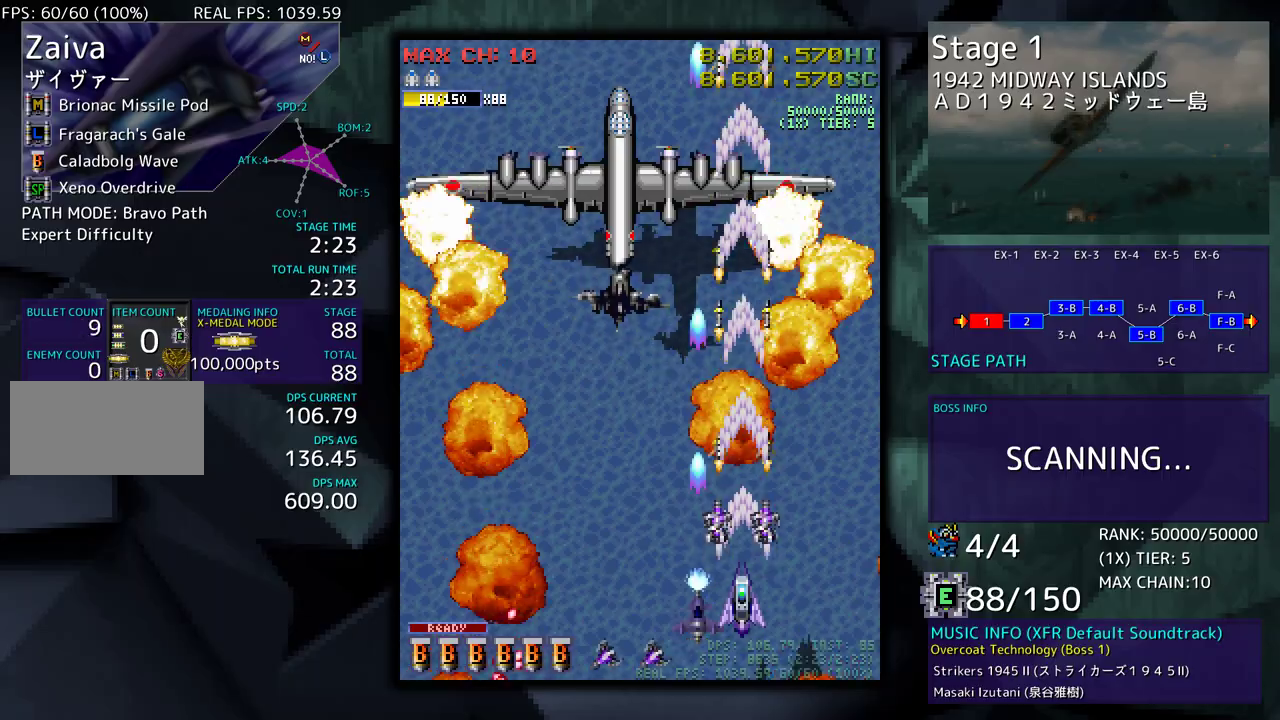
{"buttons": ["DPAD_LEFT"], "events": [[100, "DPAD_LEFT", "down"]]}
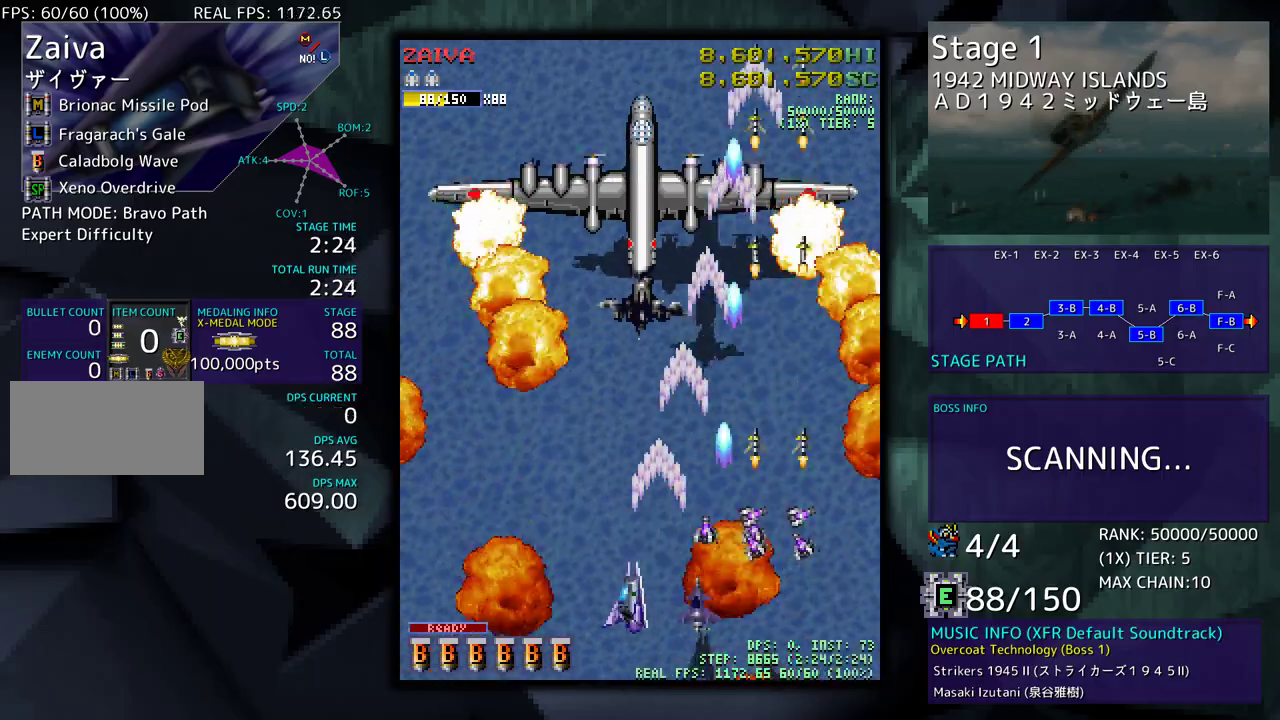
{"buttons": [], "events": [[17, "DPAD_LEFT", "up"]]}
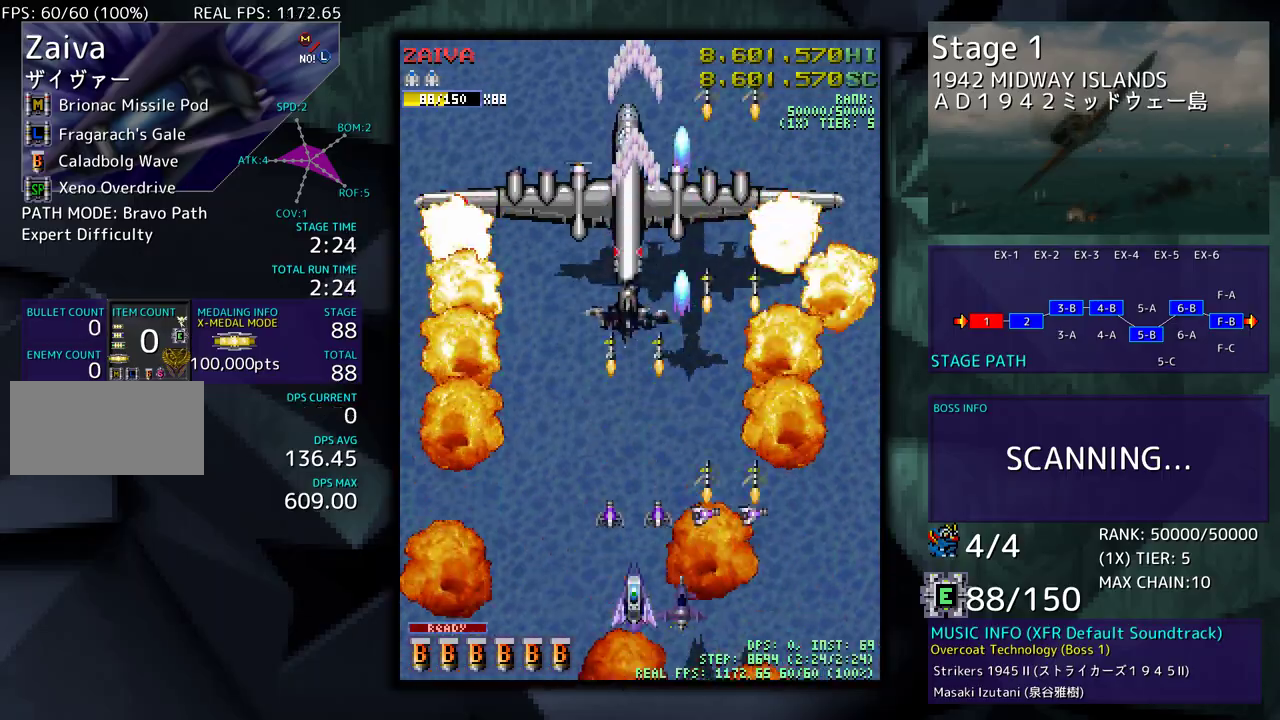
{"buttons": ["DPAD_LEFT"], "events": [[50, "DPAD_LEFT", "down"], [283, "DPAD_UP", "down"], [500, "DPAD_UP", "up"]]}
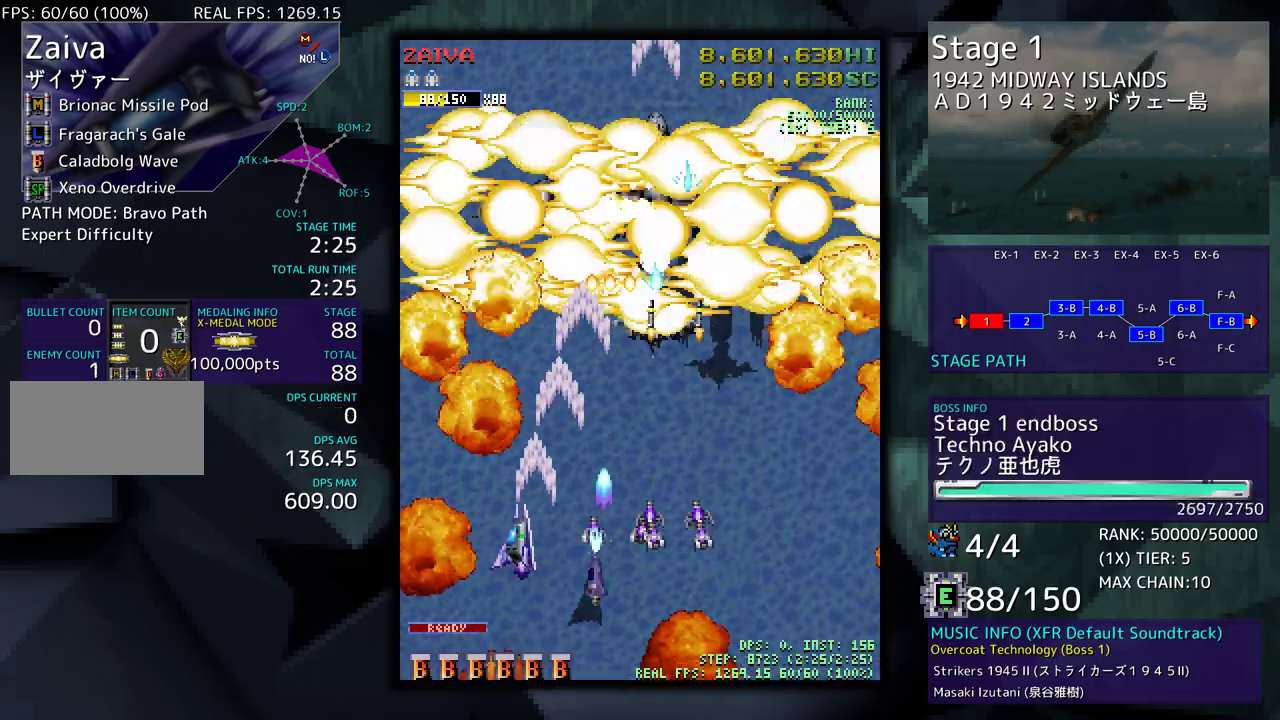
{"buttons": ["DPAD_DOWN"], "events": [[200, "DPAD_LEFT", "up"], [383, "DPAD_DOWN", "down"]]}
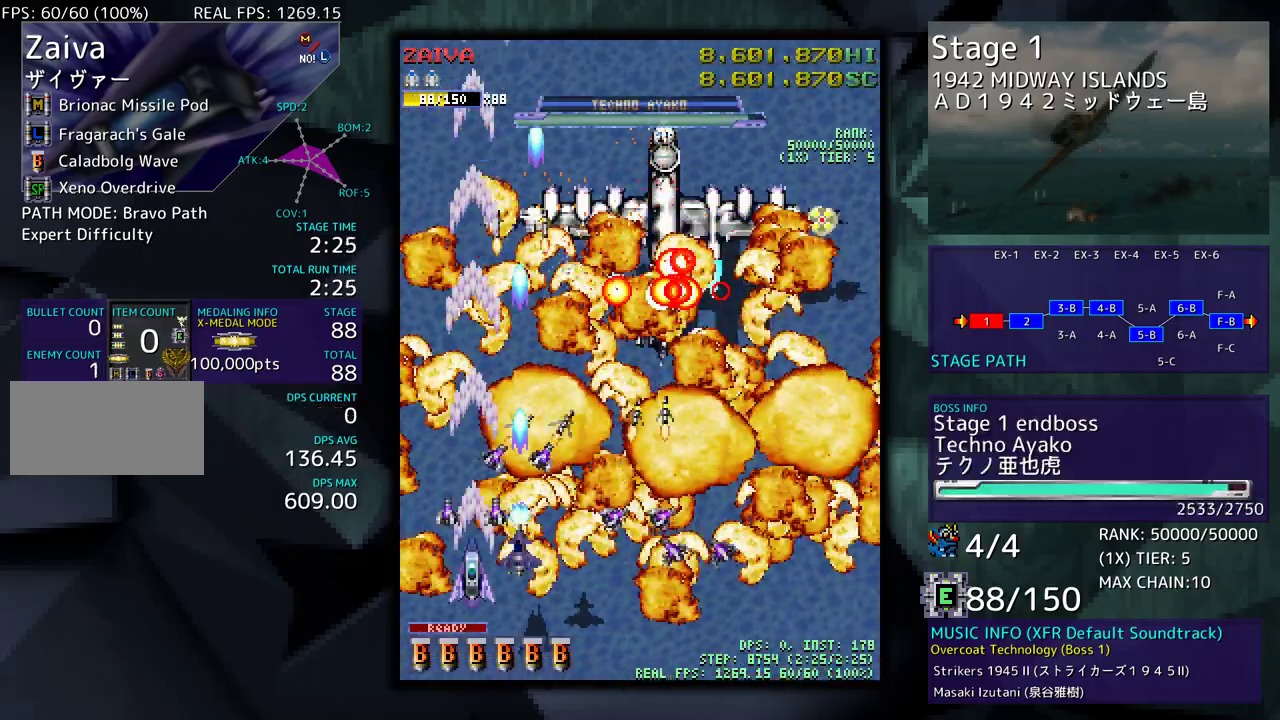
{"buttons": [], "events": [[33, "DPAD_RIGHT", "down"], [117, "DPAD_DOWN", "up"], [400, "DPAD_RIGHT", "up"]]}
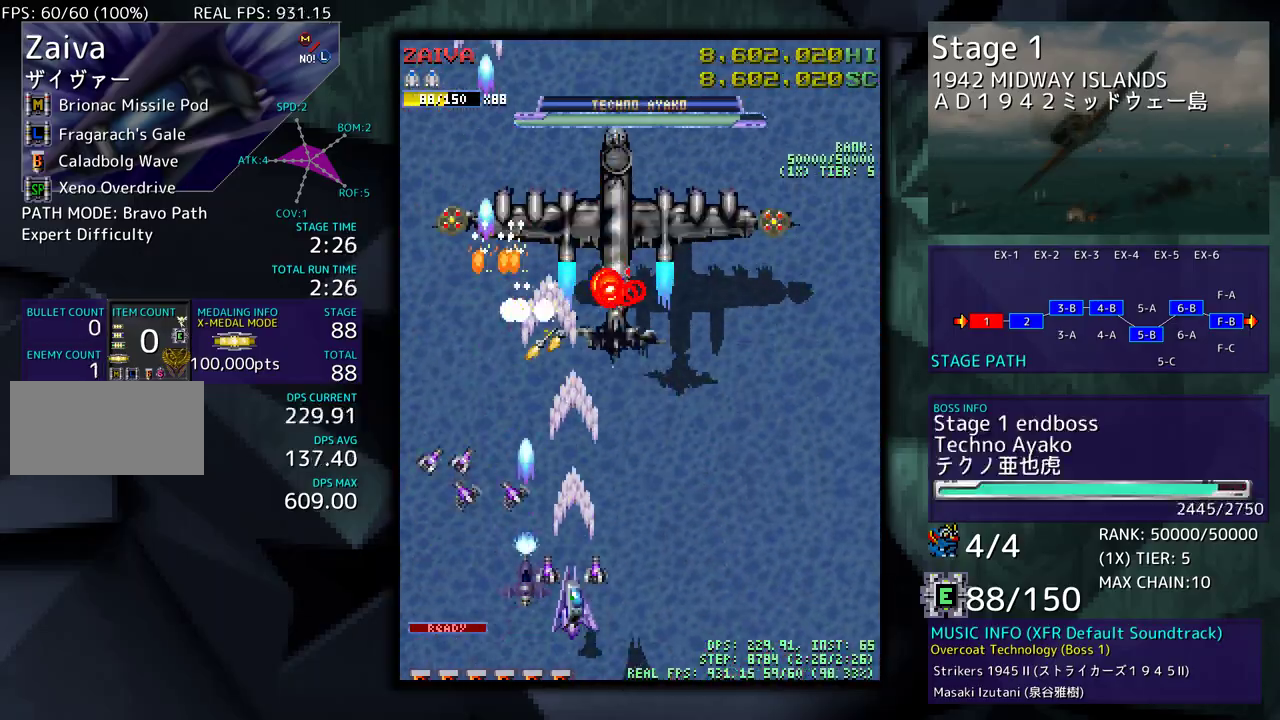
{"buttons": [], "events": [[150, "DPAD_RIGHT", "down"], [267, "DPAD_RIGHT", "up"]]}
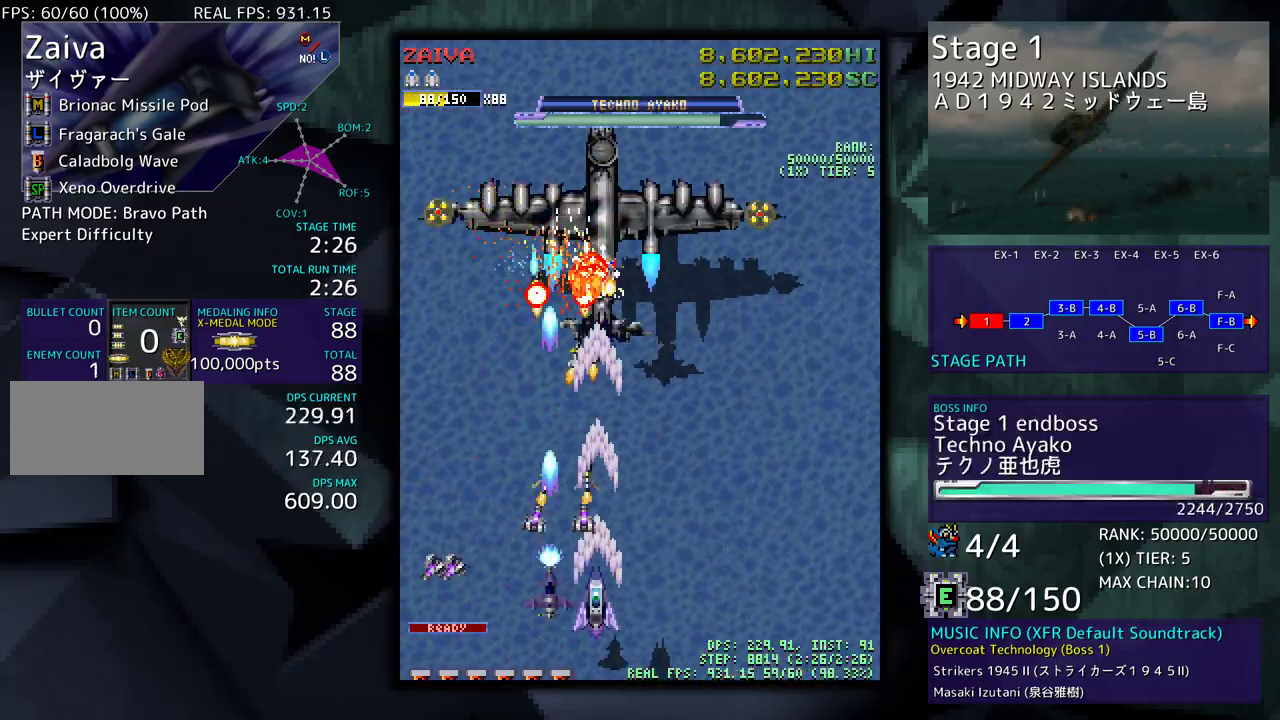
{"buttons": ["DPAD_RIGHT"], "events": [[417, "DPAD_RIGHT", "down"]]}
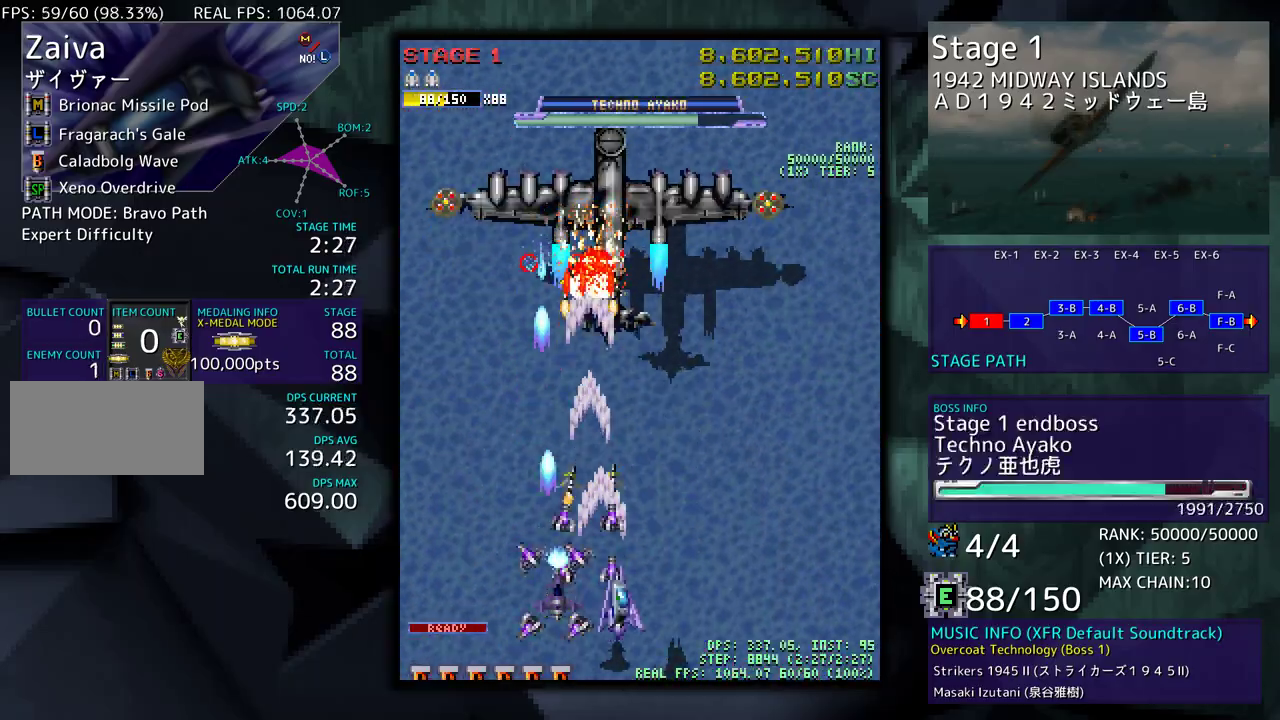
{"buttons": [], "events": [[17, "DPAD_RIGHT", "up"], [200, "DPAD_RIGHT", "down"], [283, "DPAD_RIGHT", "up"]]}
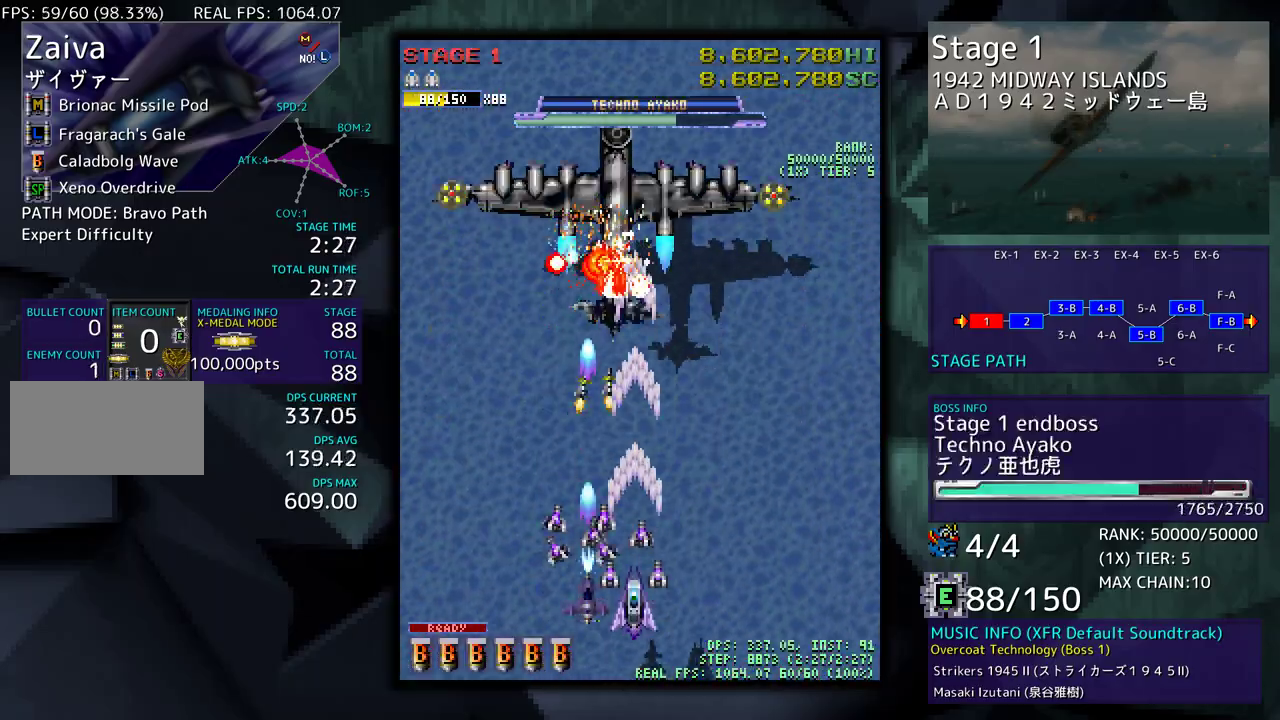
{"buttons": ["DPAD_LEFT"], "events": [[467, "DPAD_LEFT", "down"]]}
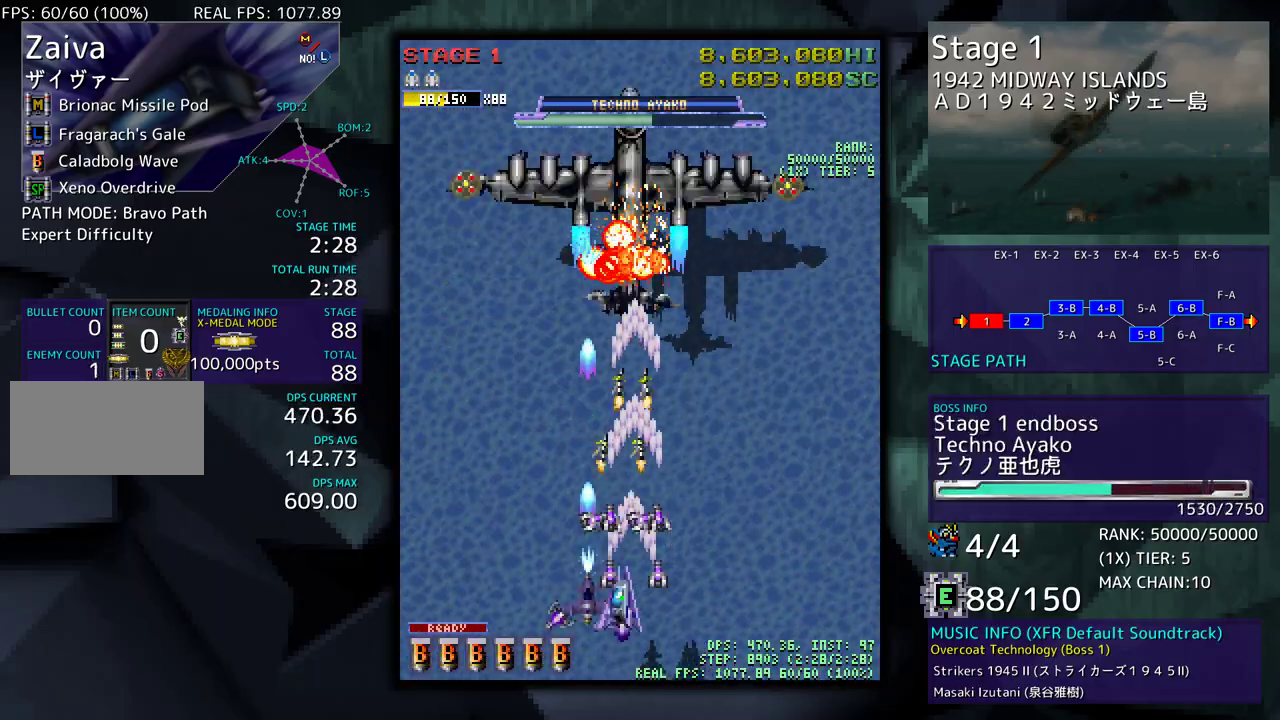
{"buttons": [], "events": [[150, "DPAD_LEFT", "up"]]}
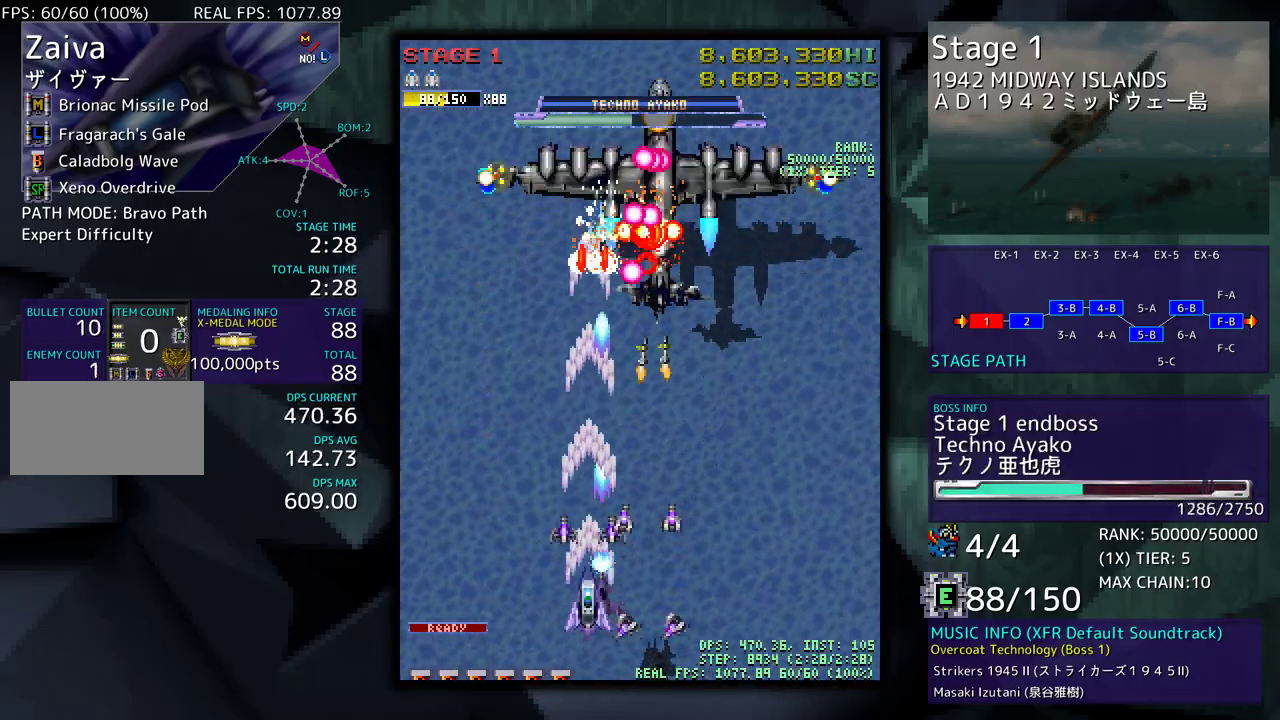
{"buttons": ["DPAD_UP", "DPAD_LEFT"], "events": [[83, "DPAD_LEFT", "down"], [267, "DPAD_UP", "down"]]}
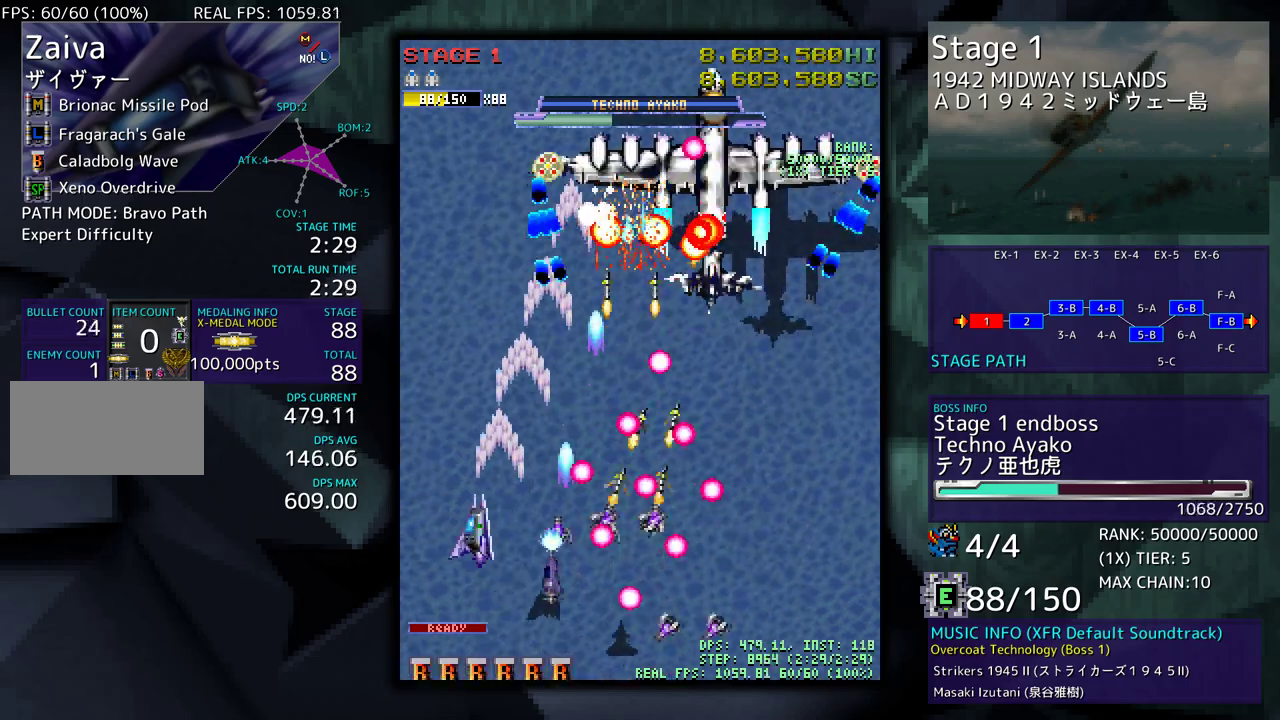
{"buttons": ["DPAD_UP", "DPAD_LEFT"], "events": []}
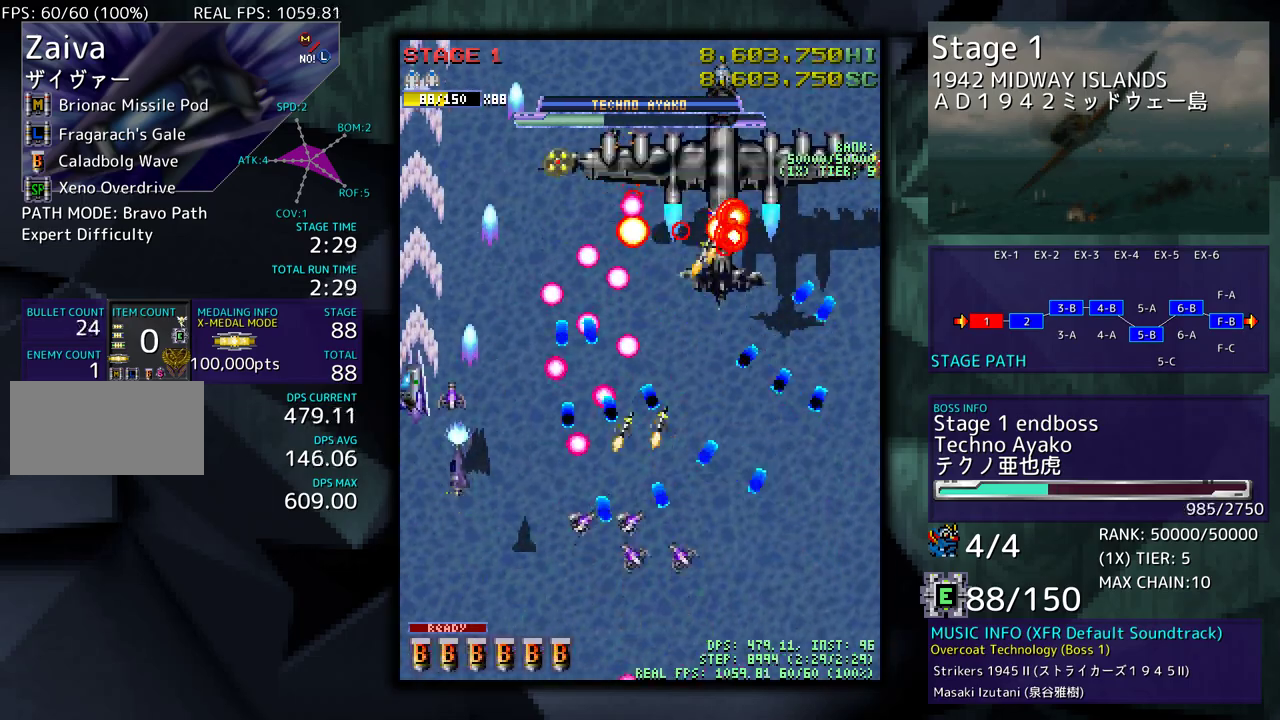
{"buttons": ["DPAD_DOWN", "DPAD_RIGHT"], "events": [[233, "DPAD_LEFT", "up"], [250, "DPAD_RIGHT", "down"], [250, "DPAD_UP", "up"], [267, "DPAD_DOWN", "down"]]}
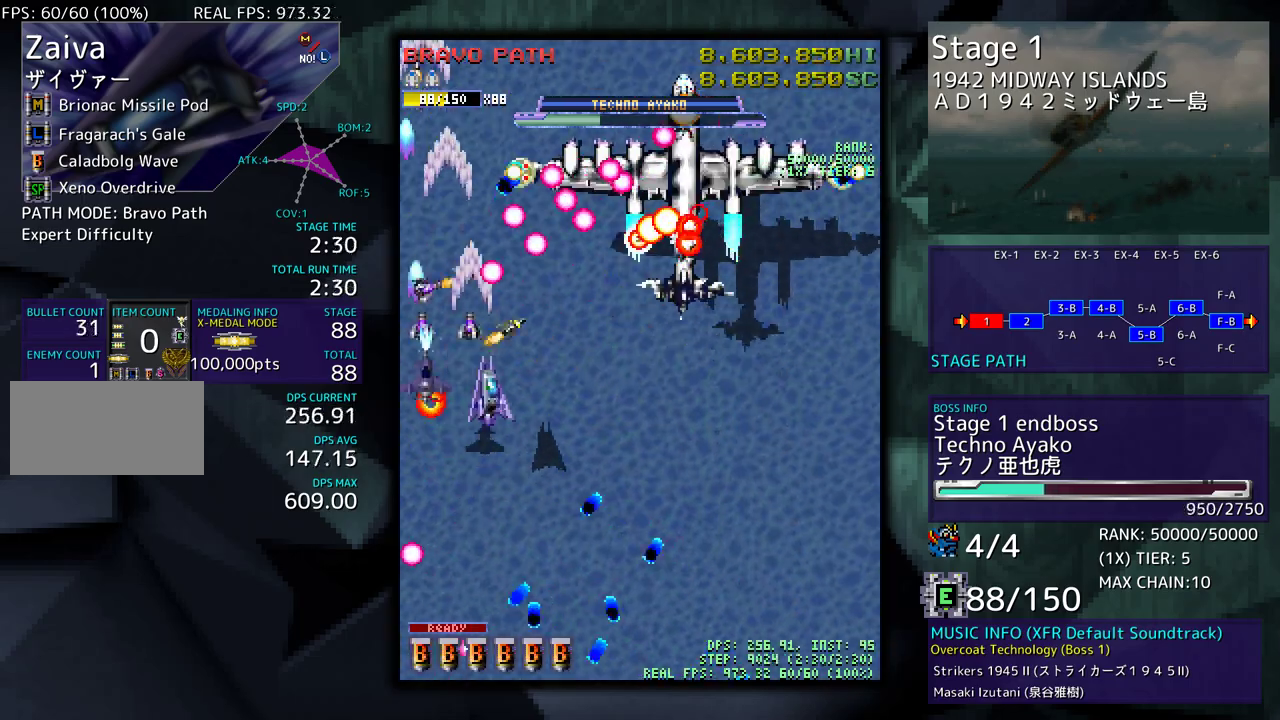
{"buttons": [], "events": [[433, "DPAD_DOWN", "up"], [450, "DPAD_RIGHT", "up"]]}
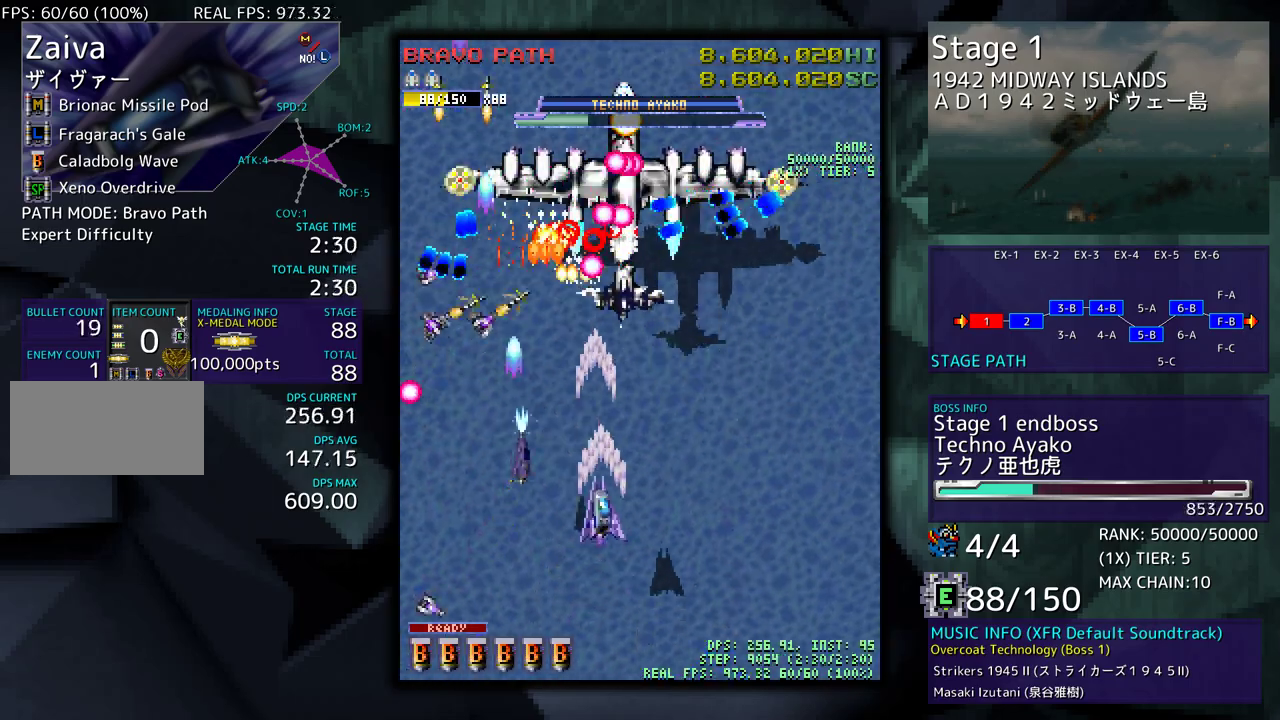
{"buttons": ["DPAD_RIGHT"], "events": [[50, "DPAD_DOWN", "down"], [50, "DPAD_RIGHT", "down"], [450, "DPAD_DOWN", "up"]]}
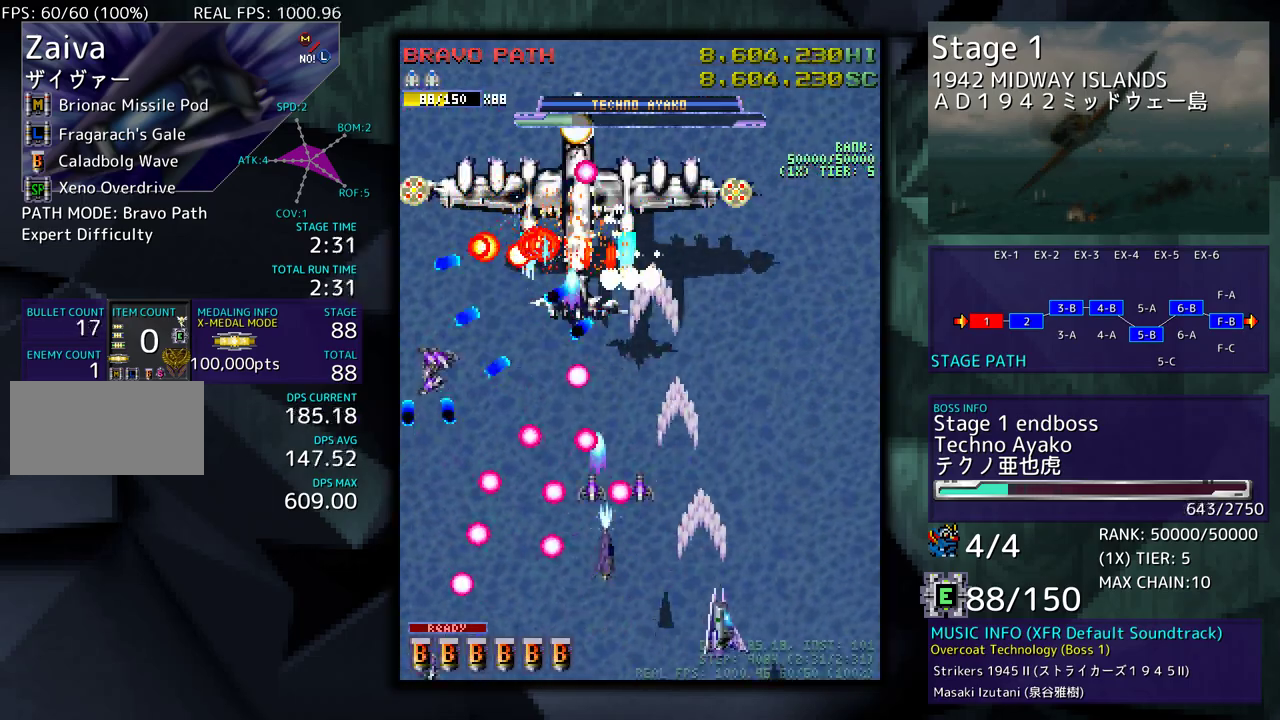
{"buttons": ["DPAD_RIGHT"]}
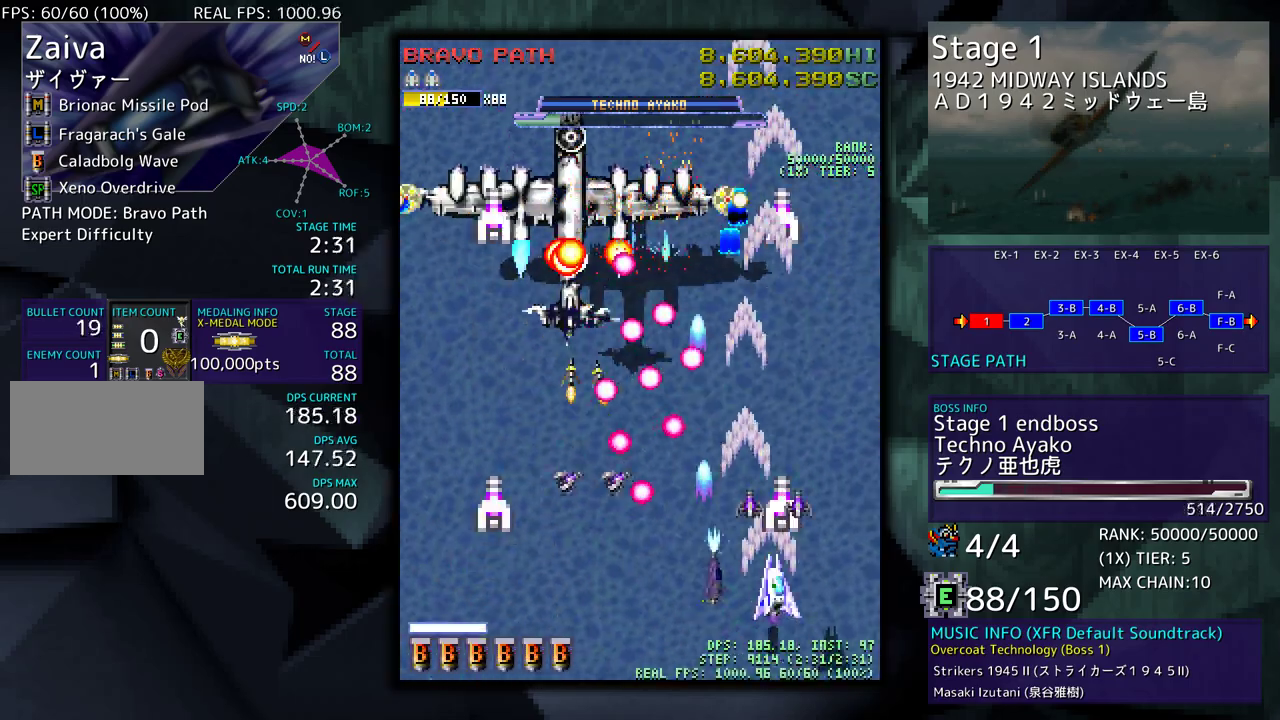
{"buttons": ["DPAD_DOWN"], "events": [[17, "DPAD_UP", "down"], [433, "DPAD_DOWN", "down"], [433, "DPAD_UP", "up"], [467, "DPAD_RIGHT", "up"]]}
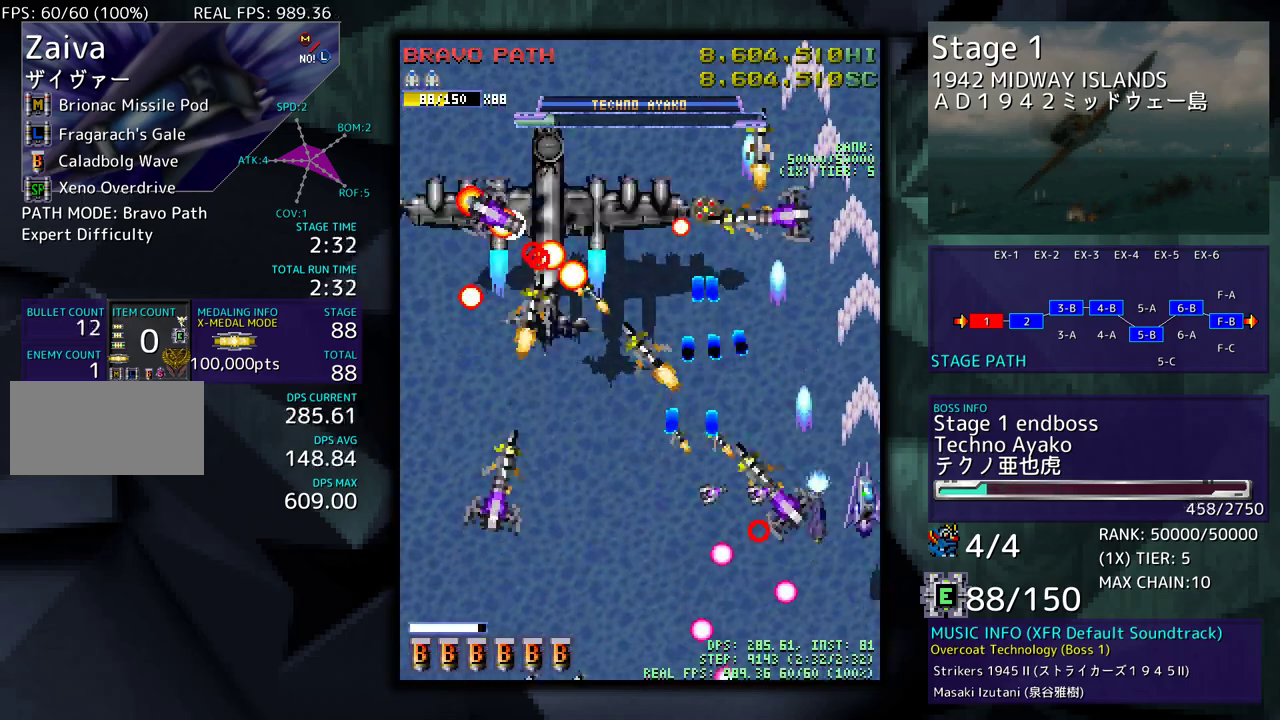
{"buttons": ["DPAD_UP", "DPAD_RIGHT"], "events": [[100, "DPAD_DOWN", "up"], [367, "DPAD_RIGHT", "down"], [383, "DPAD_UP", "down"]]}